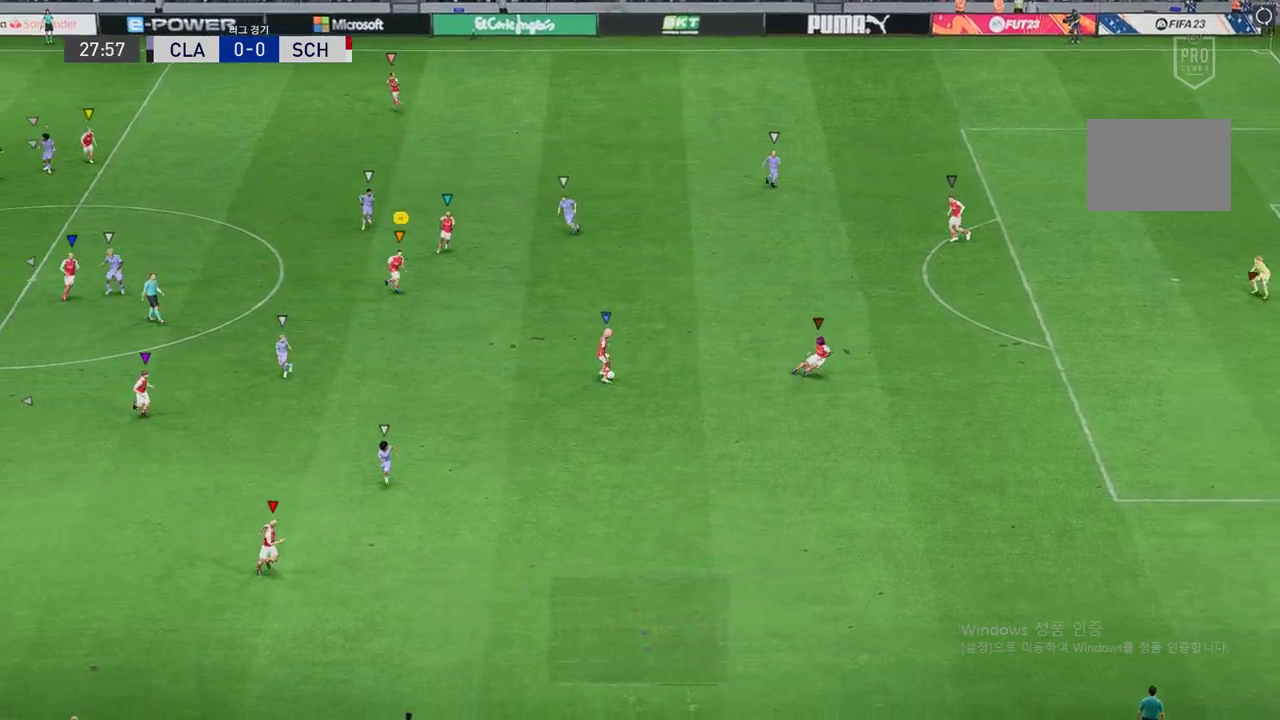
Gameplay with a controller (Xbox layout); each line is a JSON object with the inputs held at the frame after it. "events" lists button and stick changes between this image and that frame as [ms after this image, input, new state], when the widget could be followed in between. Not read: L3 R3 right_stick.
{"buttons": [], "left_stick": "left", "events": [[168, "left_stick", "down-left"], [387, "left_stick", "left"]]}
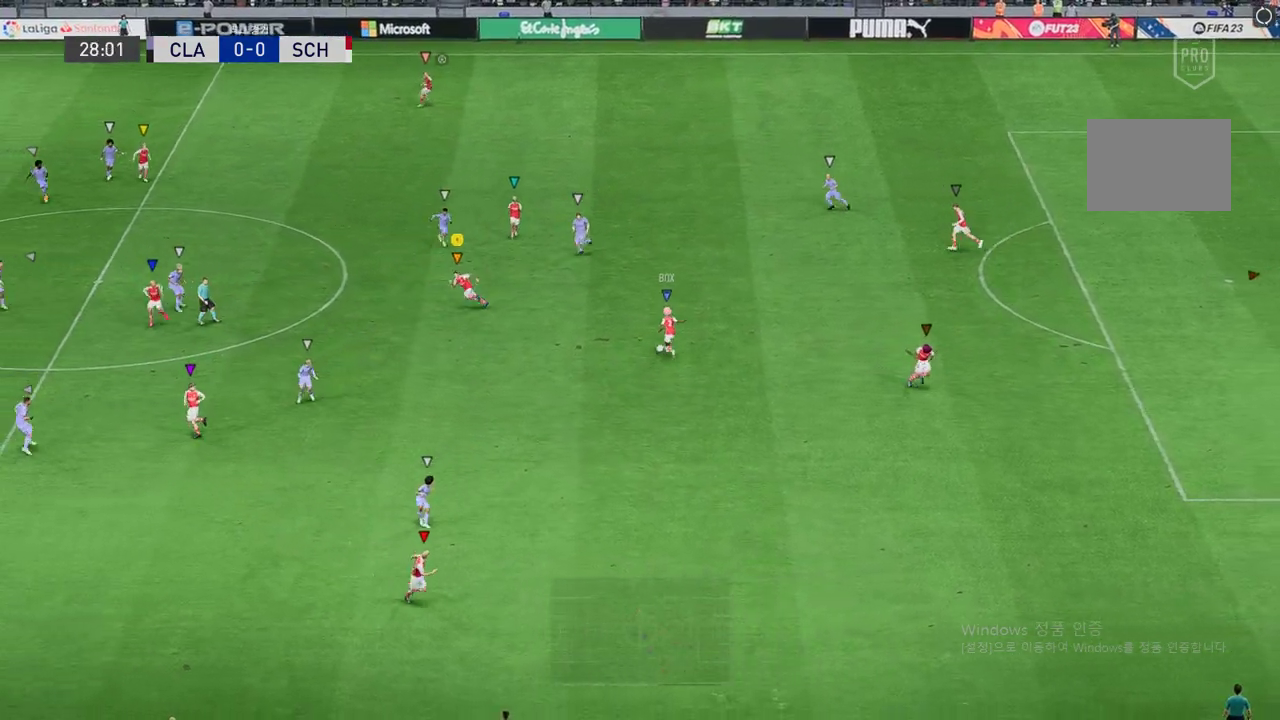
{"buttons": [], "left_stick": "left", "events": []}
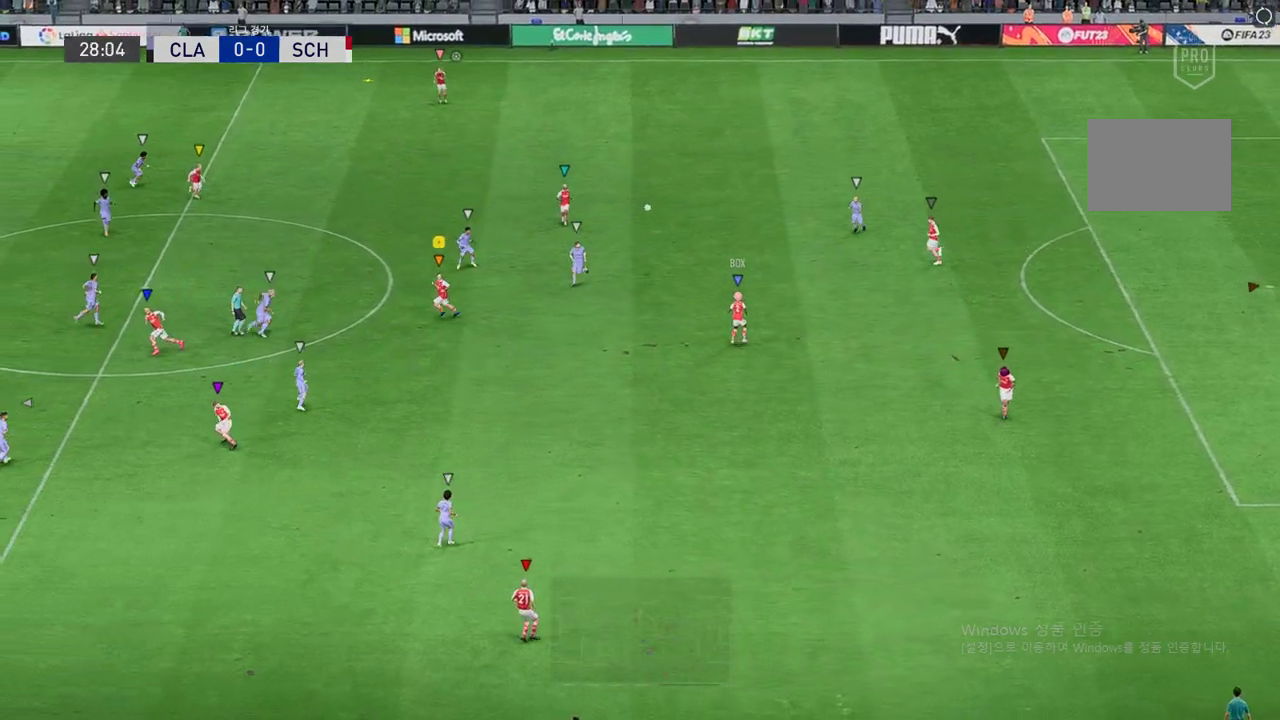
{"buttons": [], "left_stick": "up-left", "events": [[135, "left_stick", "up-left"]]}
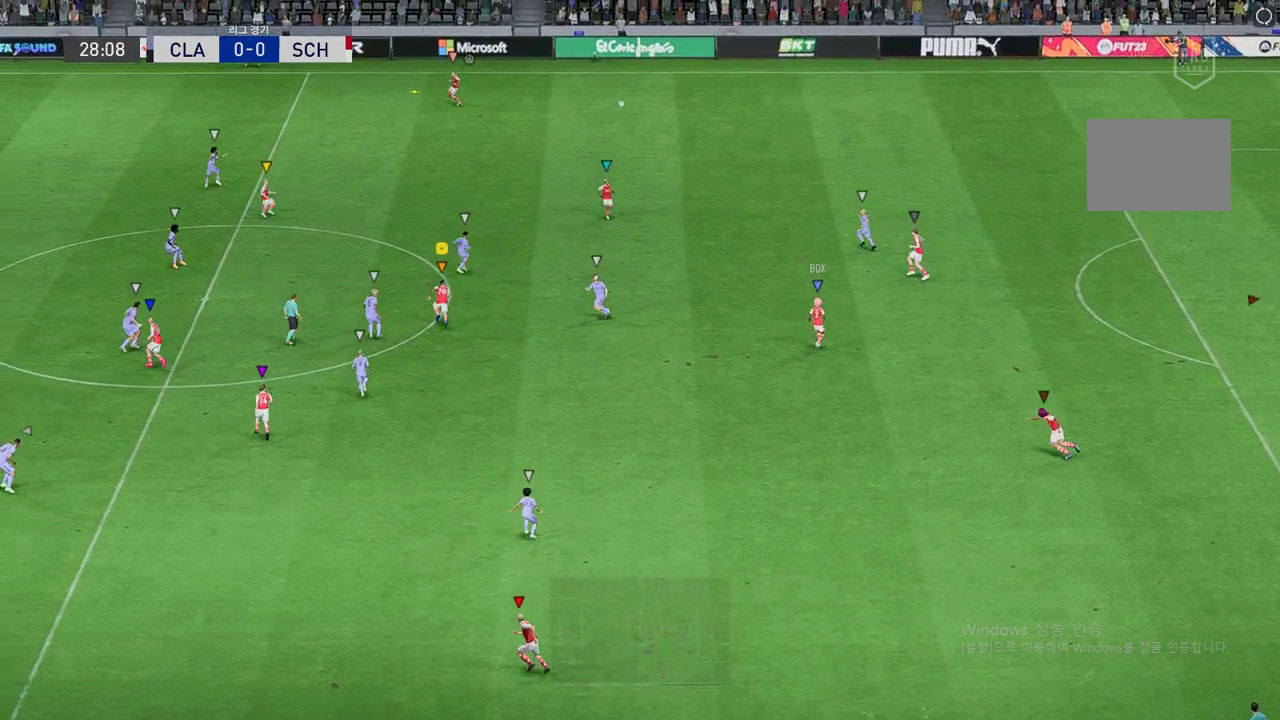
{"buttons": [], "left_stick": "up-left", "events": []}
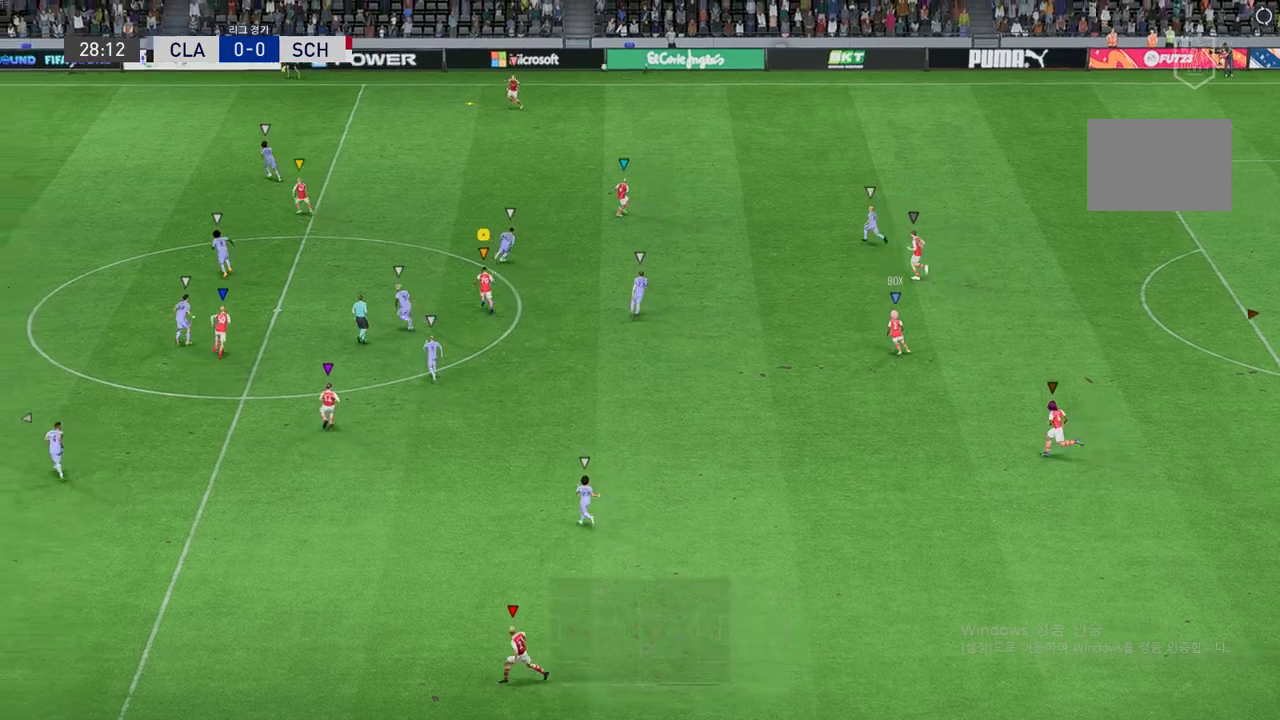
{"buttons": [], "left_stick": "up-left", "events": []}
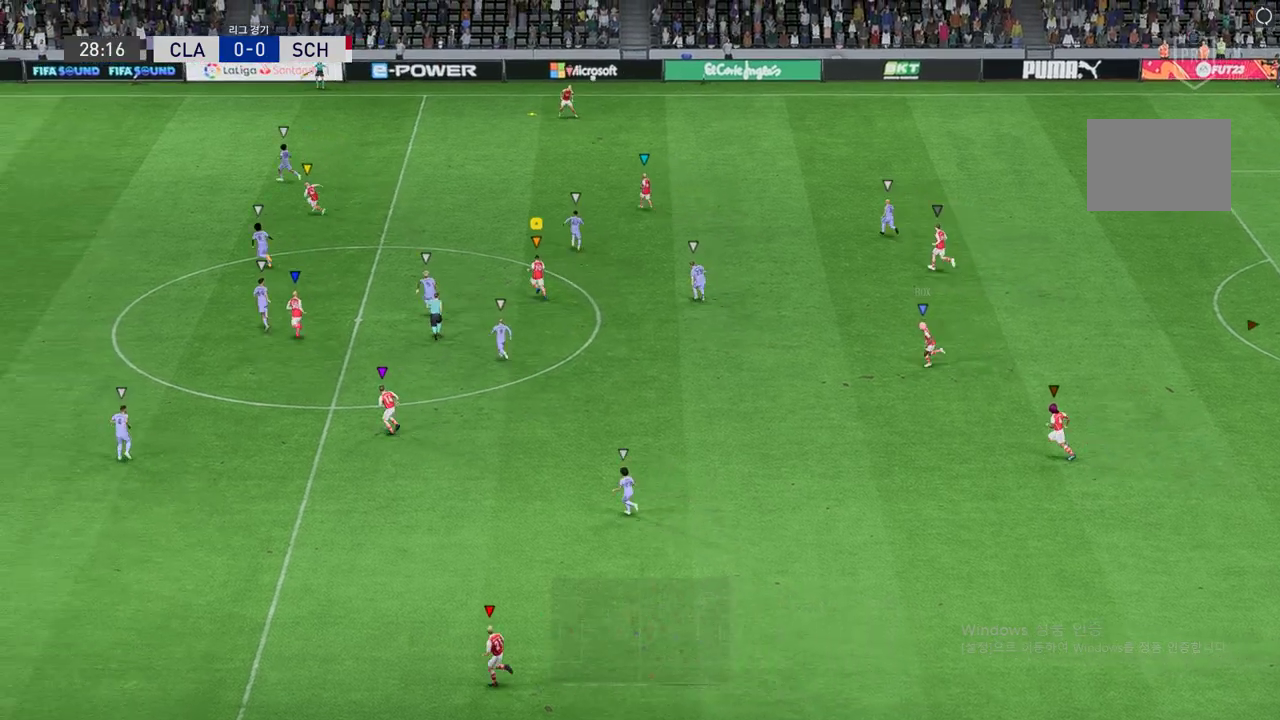
{"buttons": [], "left_stick": "up-left", "events": [[286, "left_stick", "center"], [472, "left_stick", "up-left"]]}
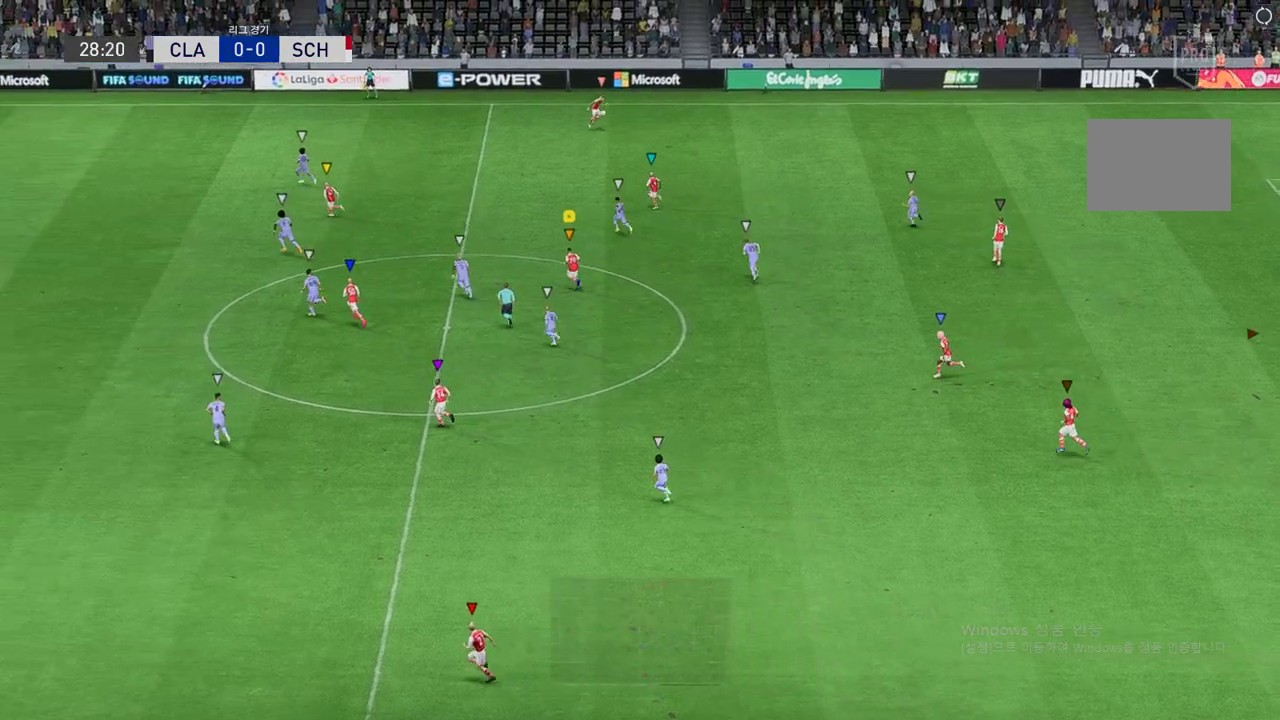
{"buttons": [], "left_stick": "center", "events": [[353, "left_stick", "center"]]}
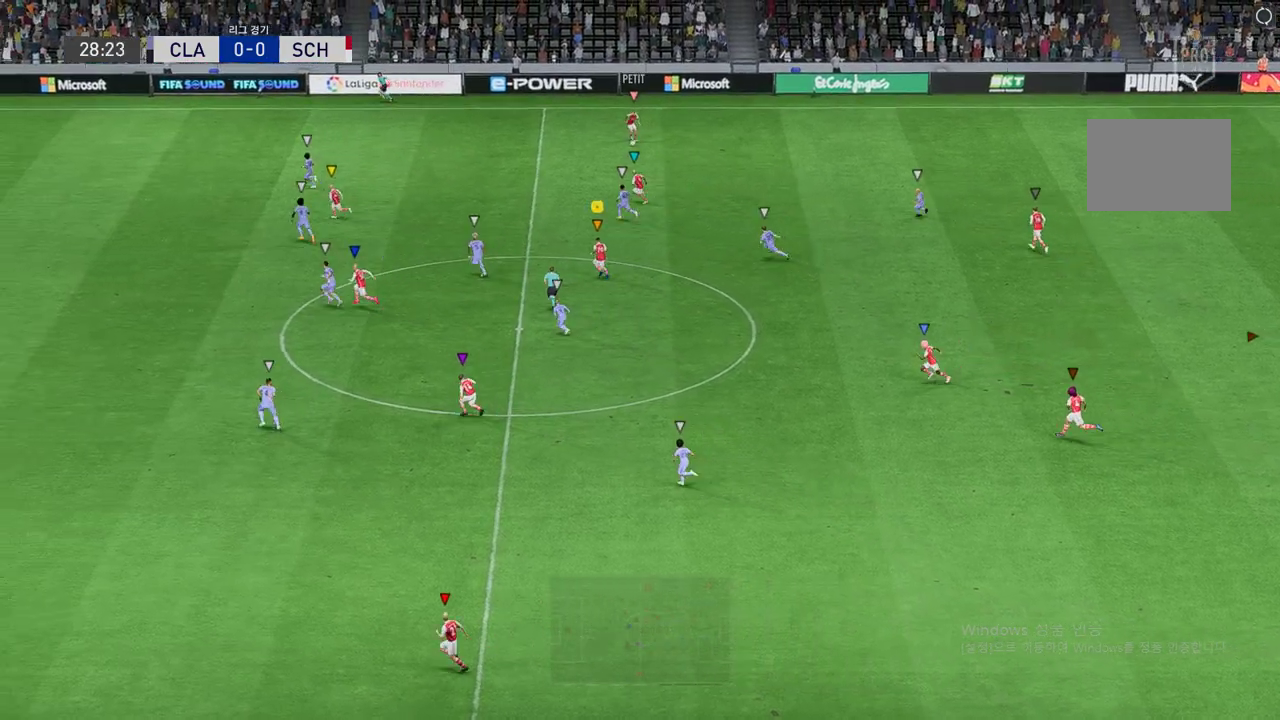
{"buttons": [], "left_stick": "up-left", "events": [[34, "left_stick", "up-left"]]}
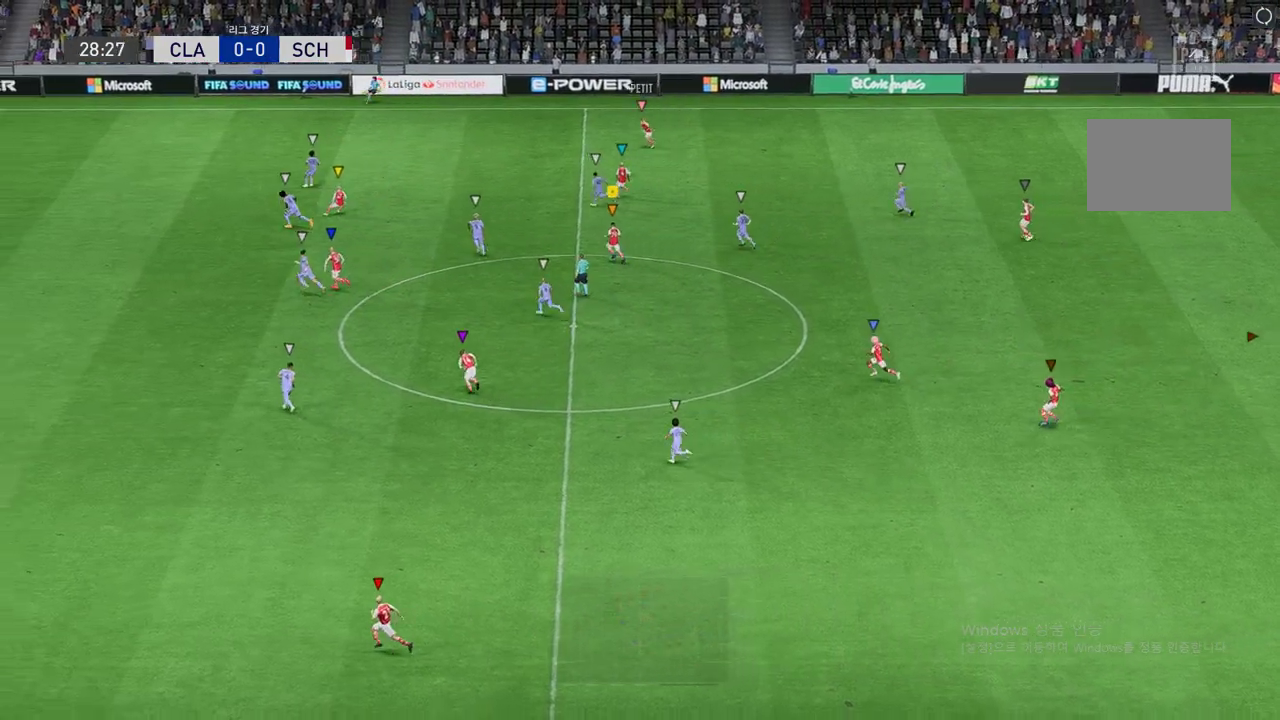
{"buttons": [], "left_stick": "up-left", "events": []}
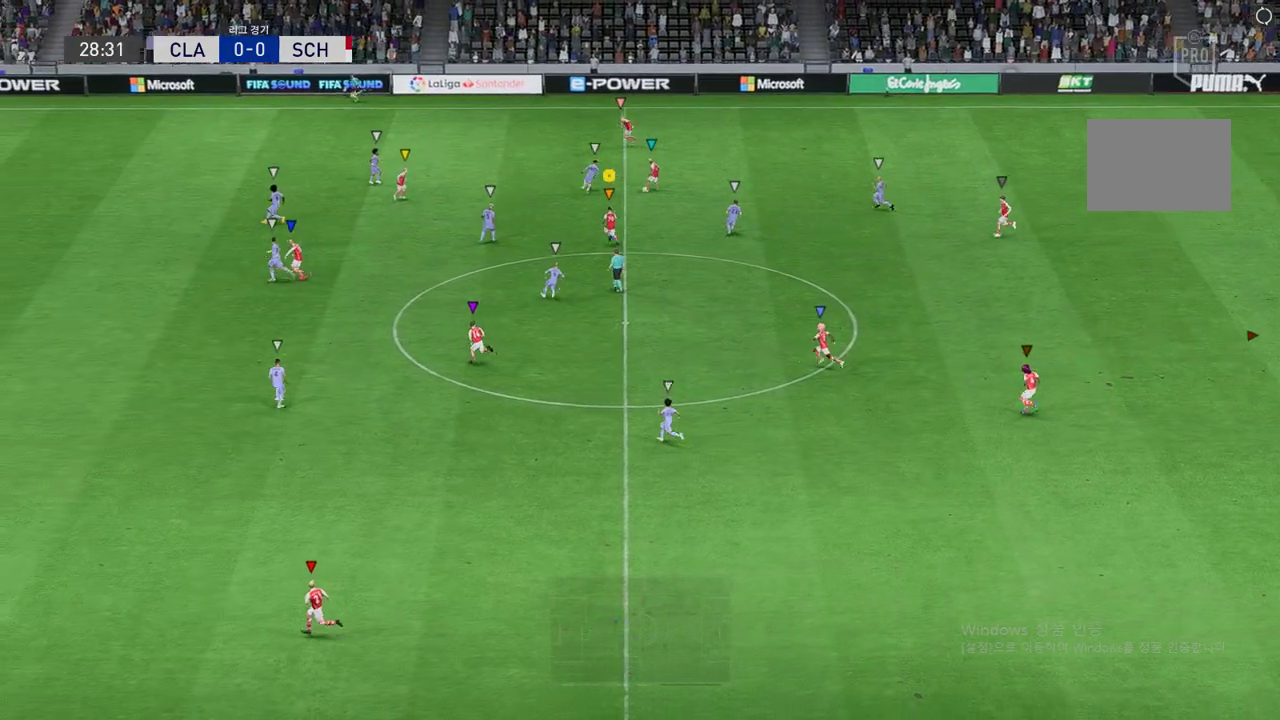
{"buttons": [], "left_stick": "up-left", "events": []}
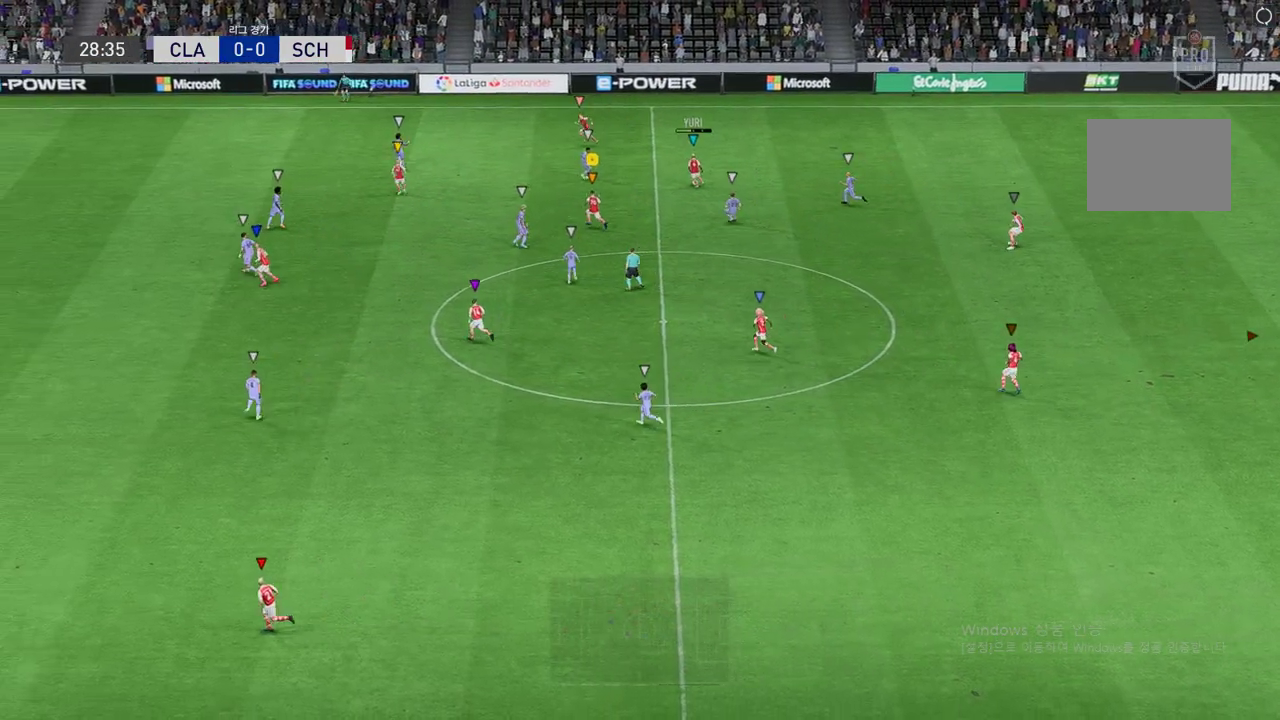
{"buttons": [], "left_stick": "up-left", "events": [[135, "left_stick", "up"], [236, "left_stick", "up-left"]]}
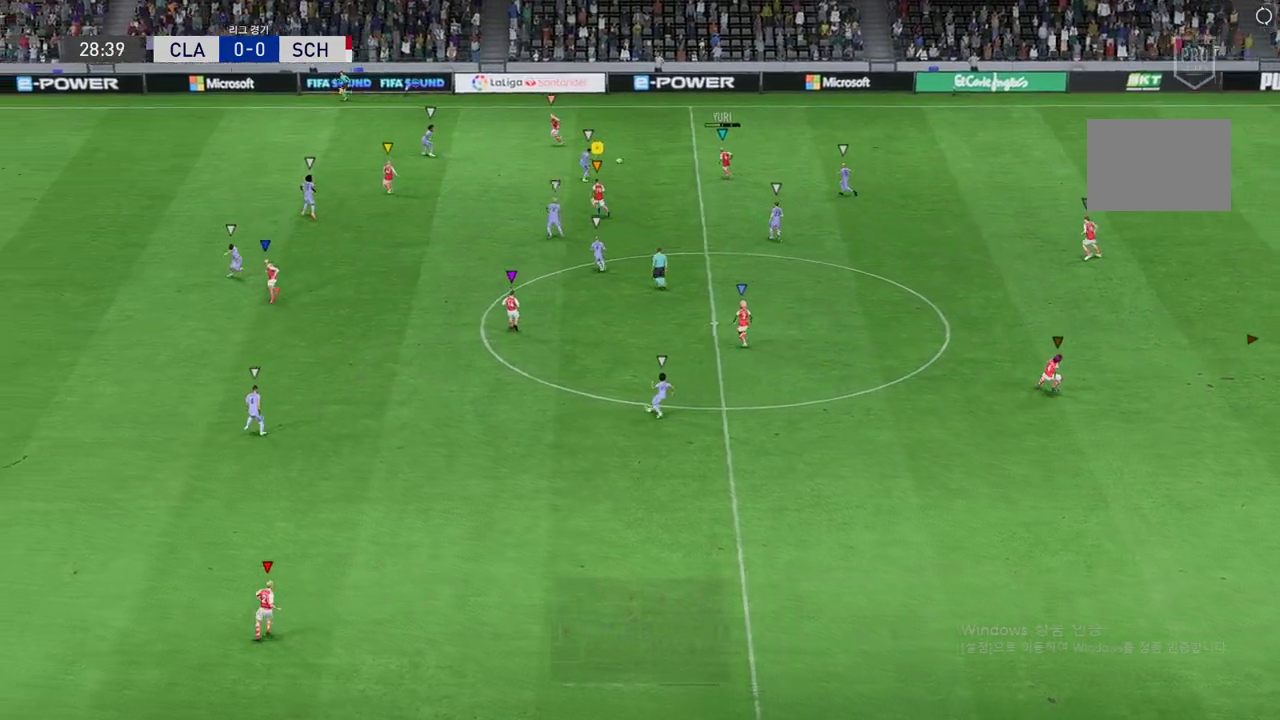
{"buttons": ["R2"], "left_stick": "left", "events": [[118, "left_stick", "left"], [185, "R2", "down"]]}
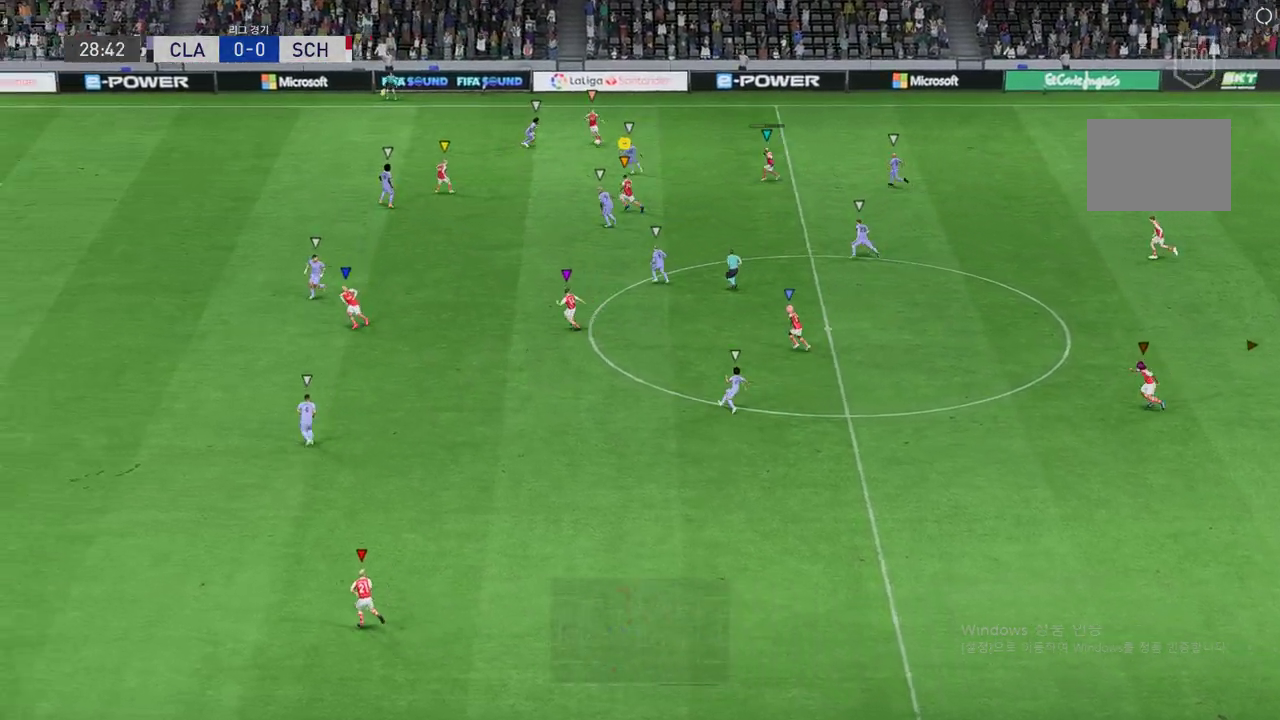
{"buttons": ["R2"], "left_stick": "up-left", "events": [[403, "left_stick", "up-left"]]}
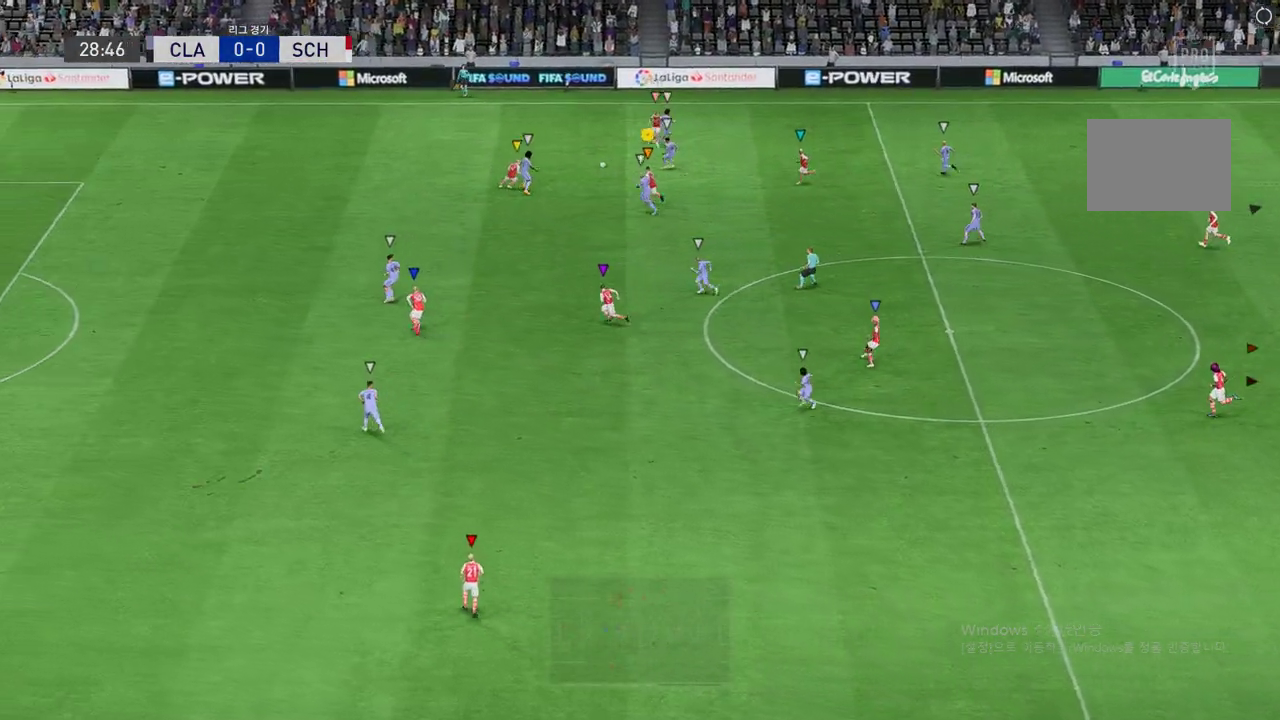
{"buttons": ["R2"], "left_stick": "up-left", "events": []}
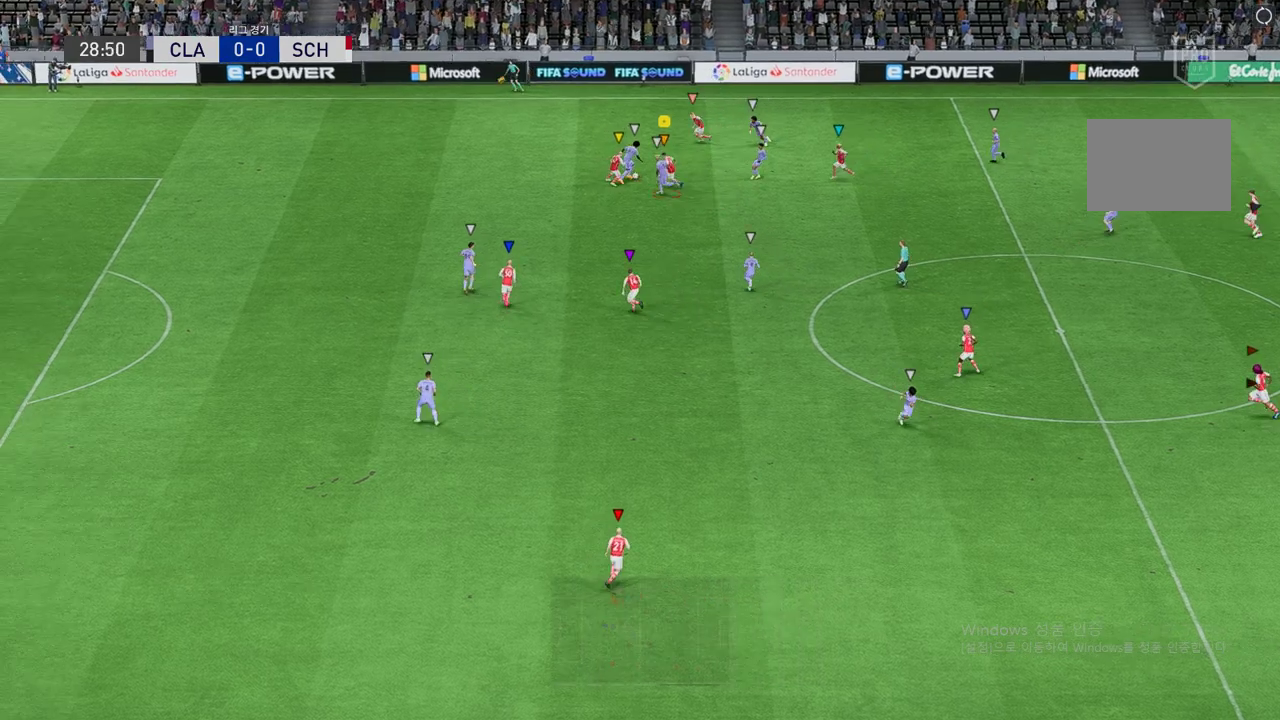
{"buttons": ["L2", "R1", "R2"], "left_stick": "up-right", "events": [[303, "L2", "down"], [387, "R1", "down"], [387, "left_stick", "up"], [488, "left_stick", "up-right"]]}
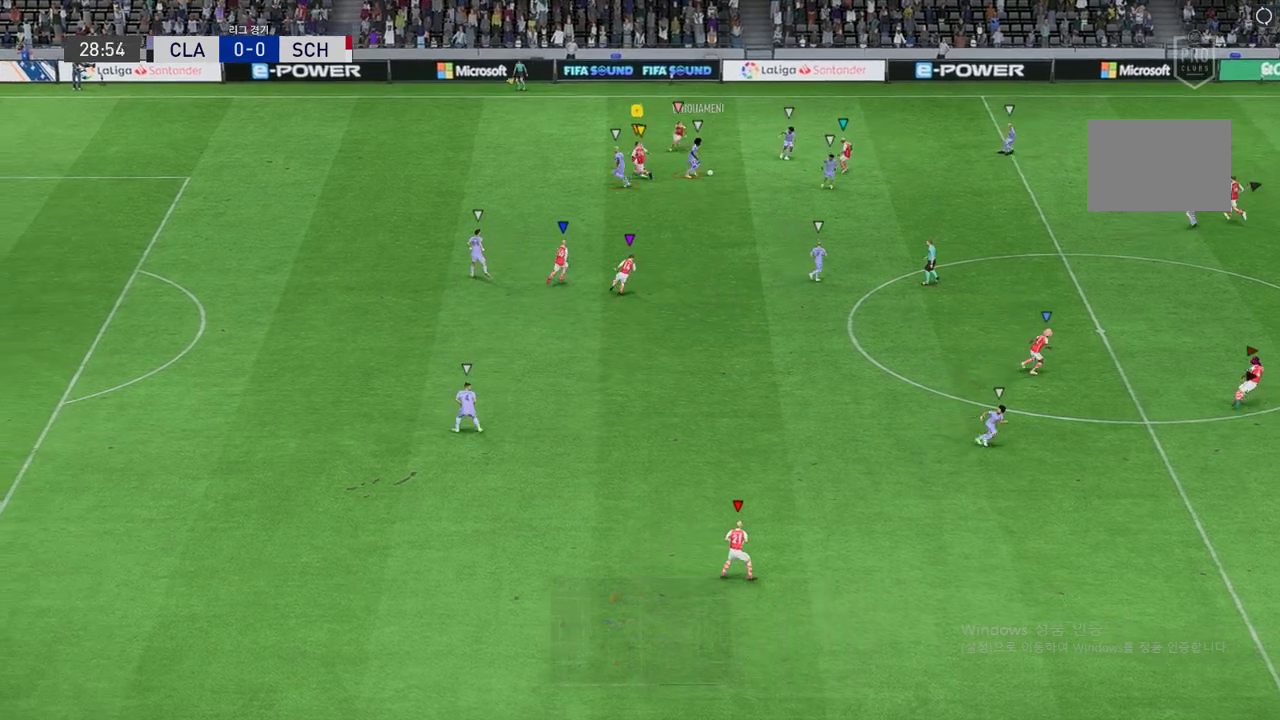
{"buttons": ["L2", "R2"], "left_stick": "right", "events": [[303, "R1", "up"], [437, "left_stick", "right"]]}
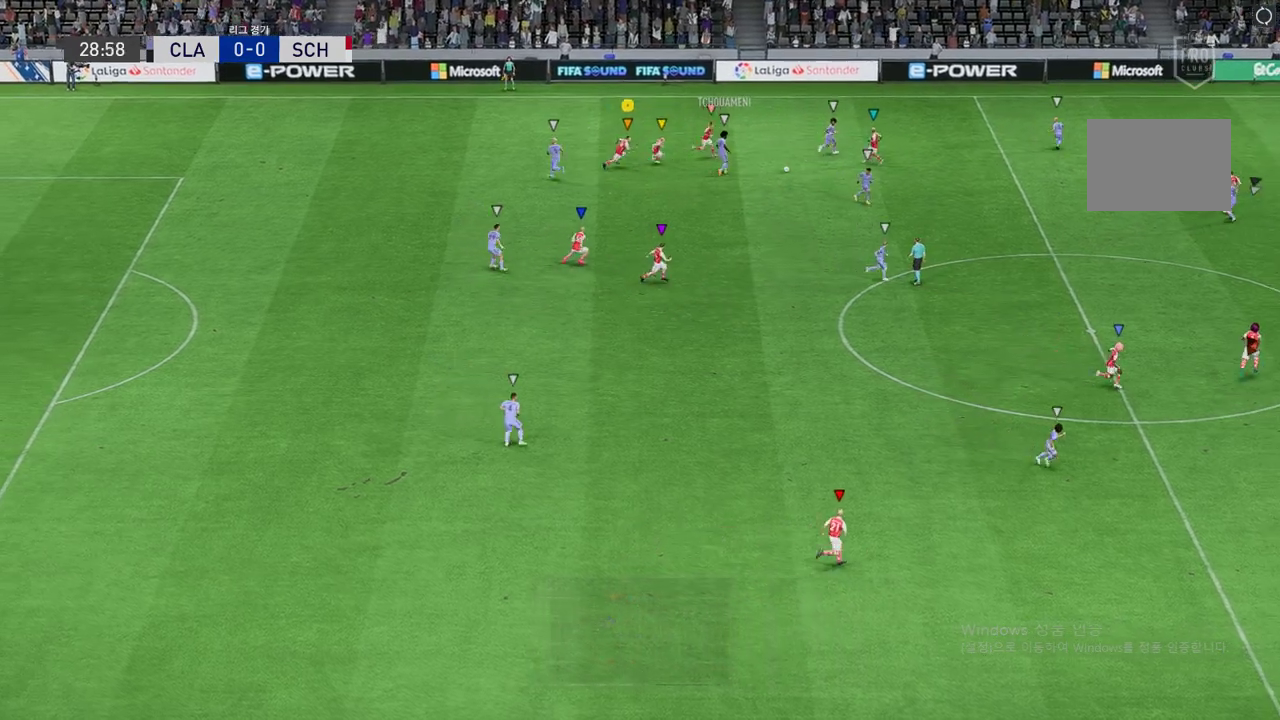
{"buttons": ["R2"], "left_stick": "right", "events": [[185, "L2", "up"]]}
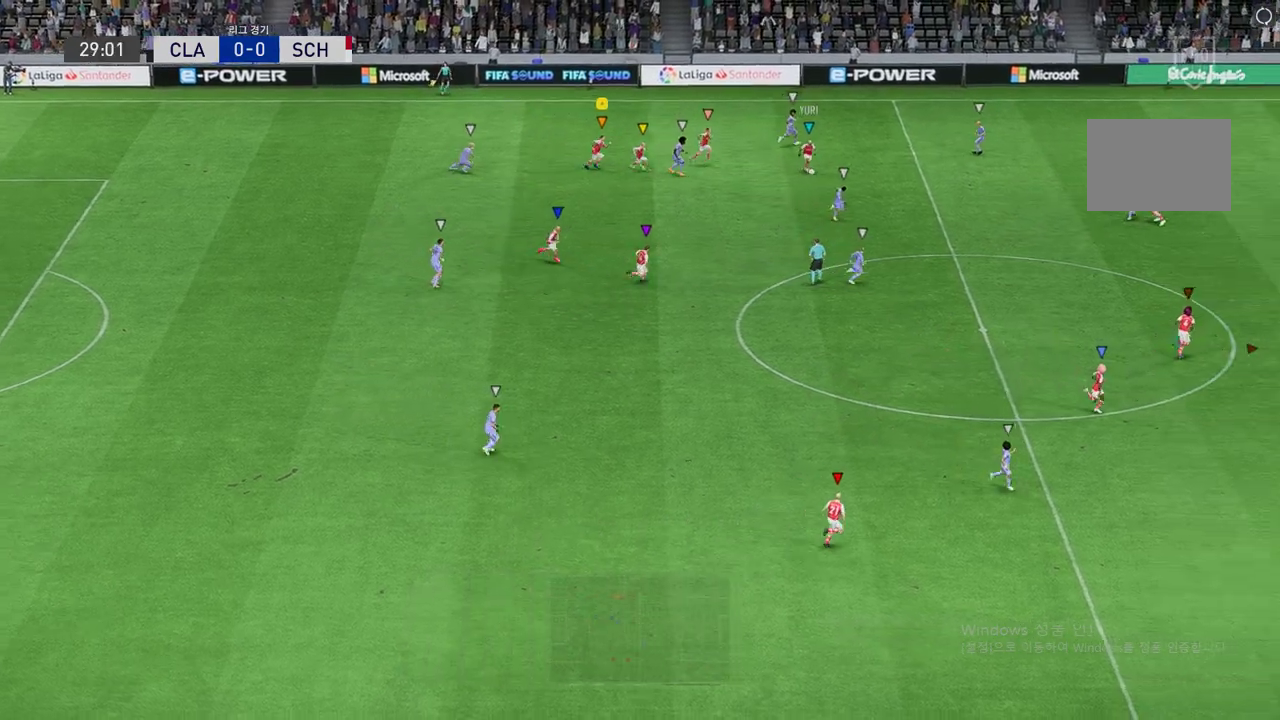
{"buttons": [], "left_stick": "down-left", "events": [[185, "left_stick", "down"], [270, "left_stick", "down-left"], [320, "R2", "up"]]}
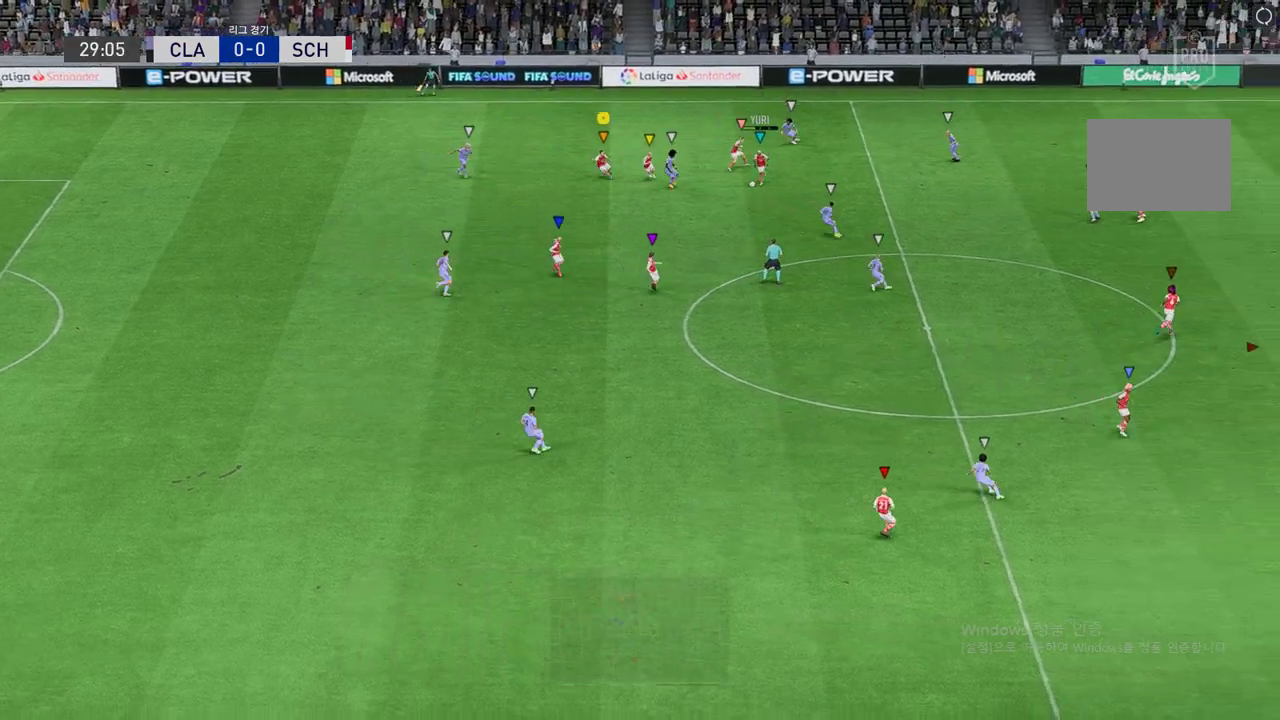
{"buttons": [], "left_stick": "down-left", "events": []}
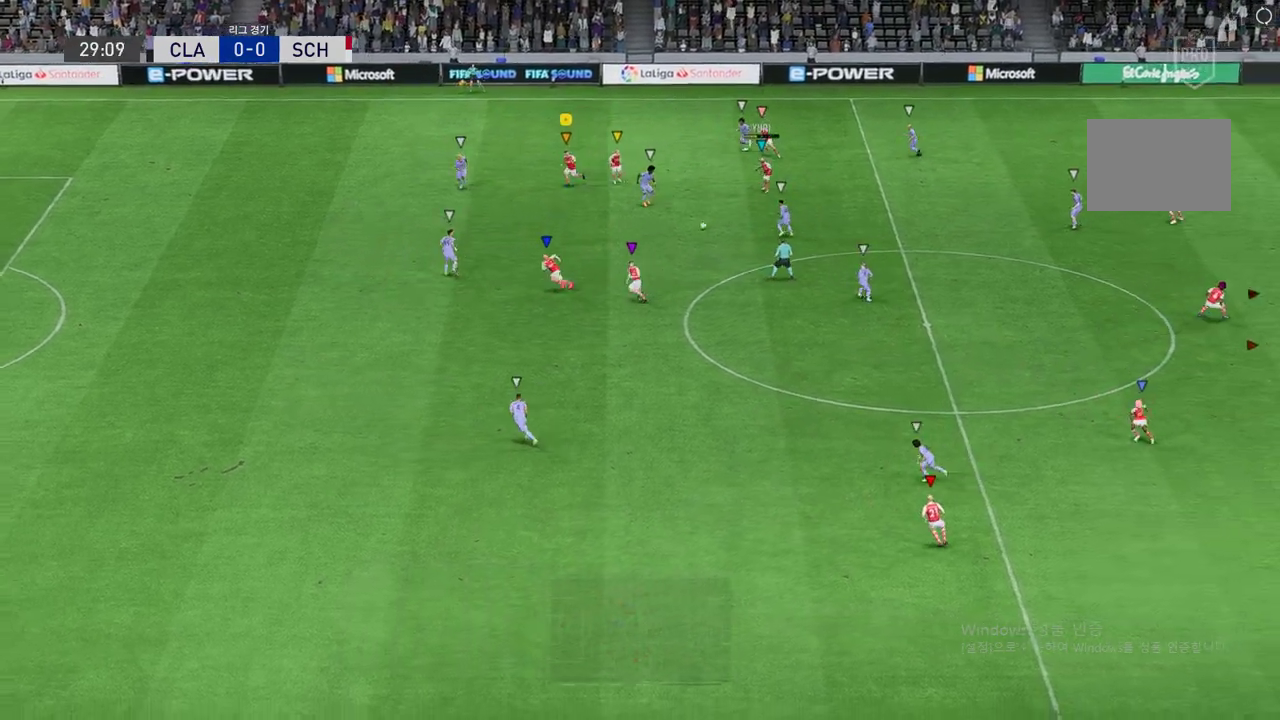
{"buttons": ["R2"], "left_stick": "down-left", "events": [[269, "R2", "down"]]}
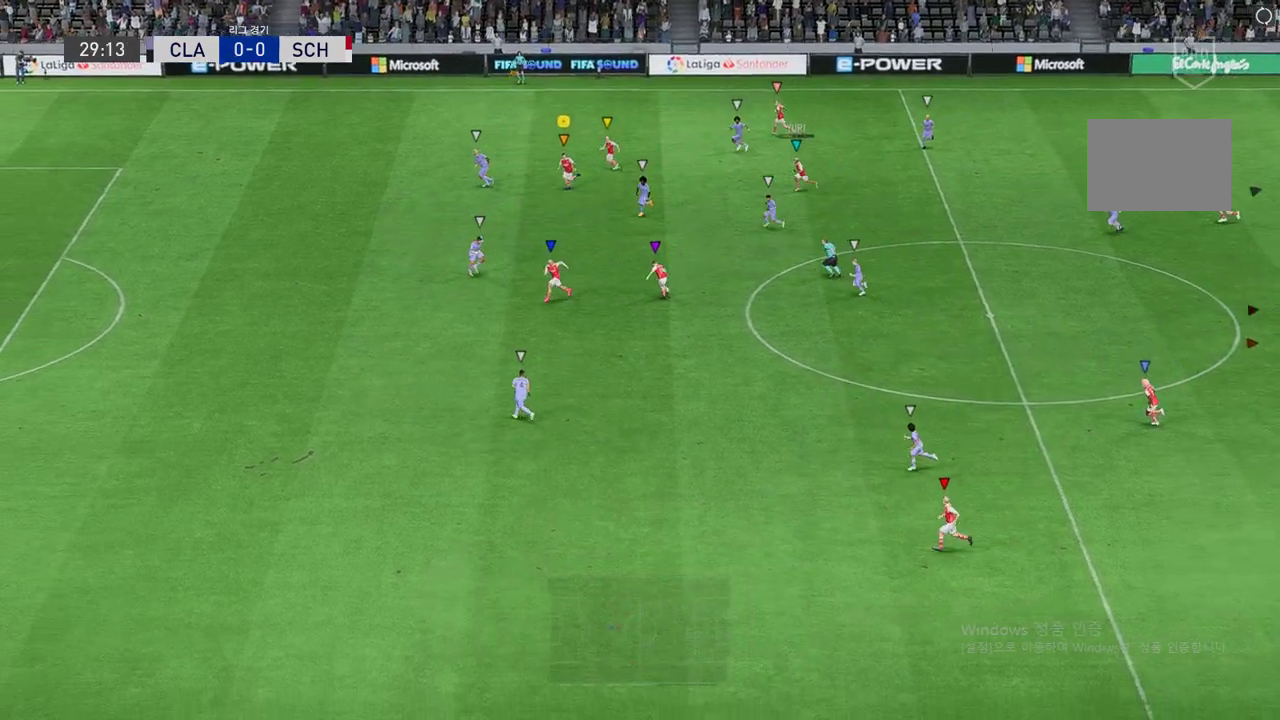
{"buttons": ["R2"], "left_stick": "down-left", "events": []}
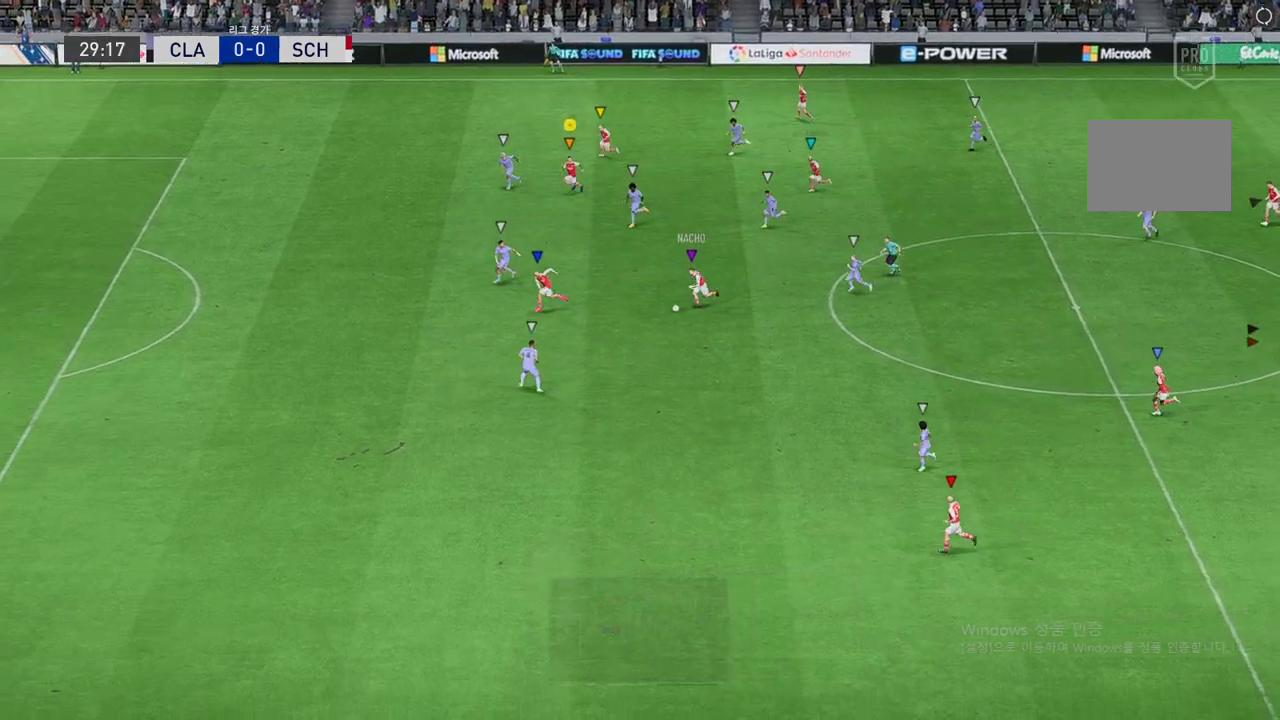
{"buttons": ["R2"], "left_stick": "down-left", "events": []}
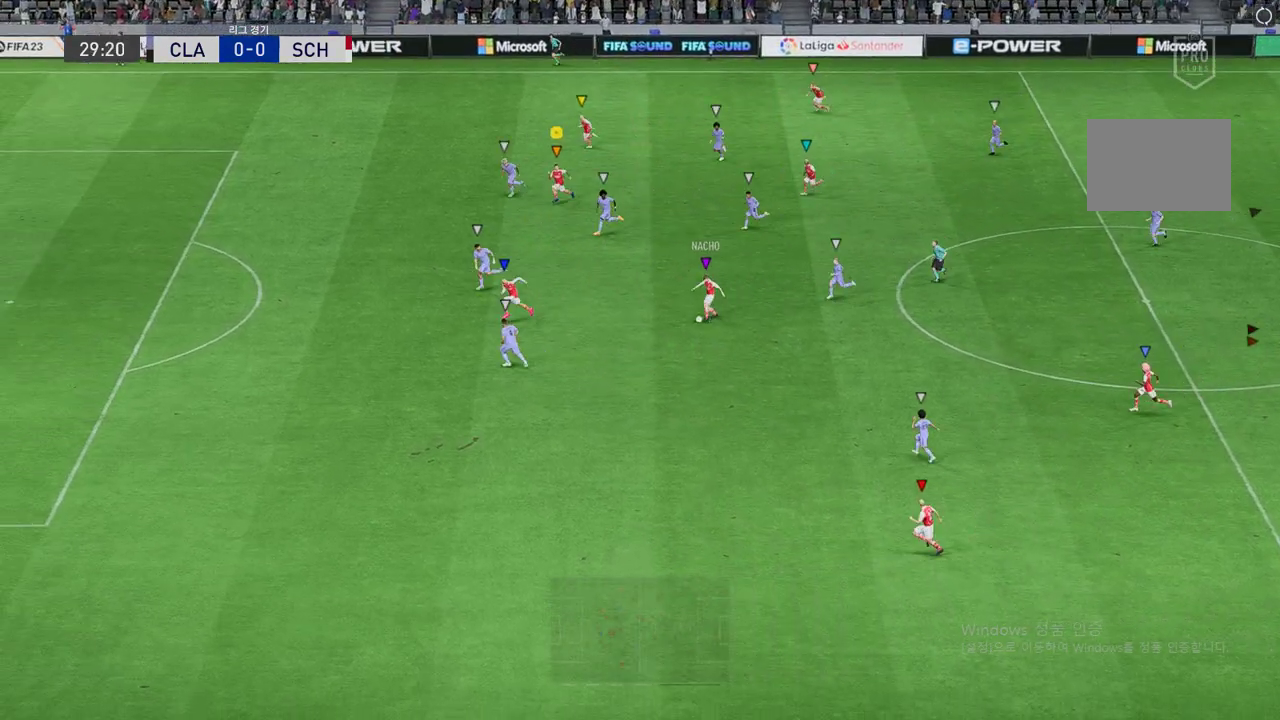
{"buttons": ["R2"], "left_stick": "left", "events": [[505, "left_stick", "left"]]}
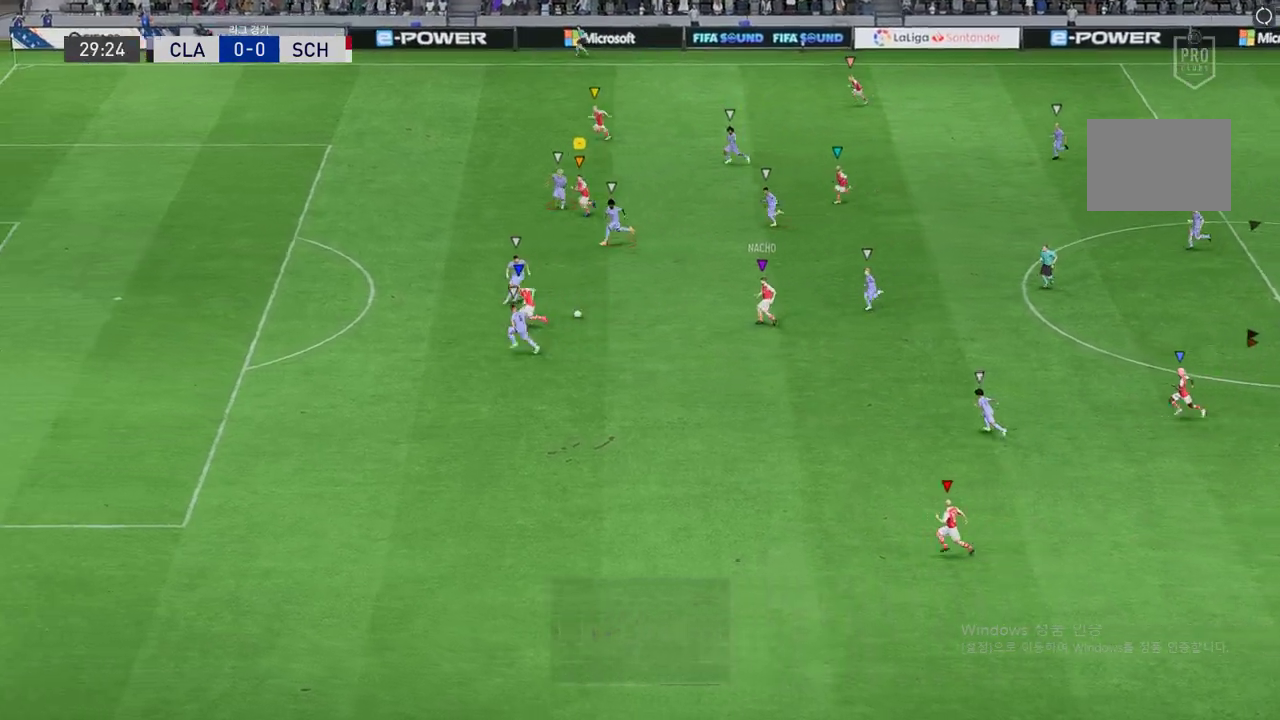
{"buttons": ["R2"], "left_stick": "left", "events": []}
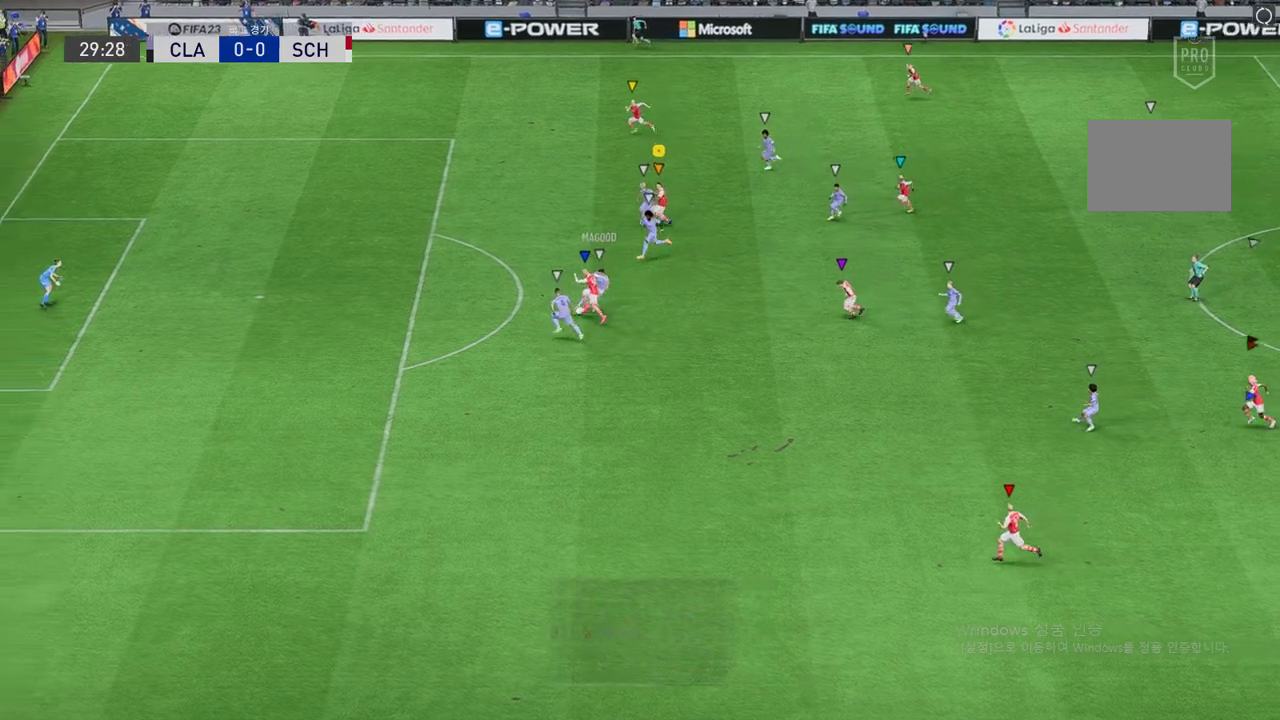
{"buttons": ["R2"], "left_stick": "left", "events": []}
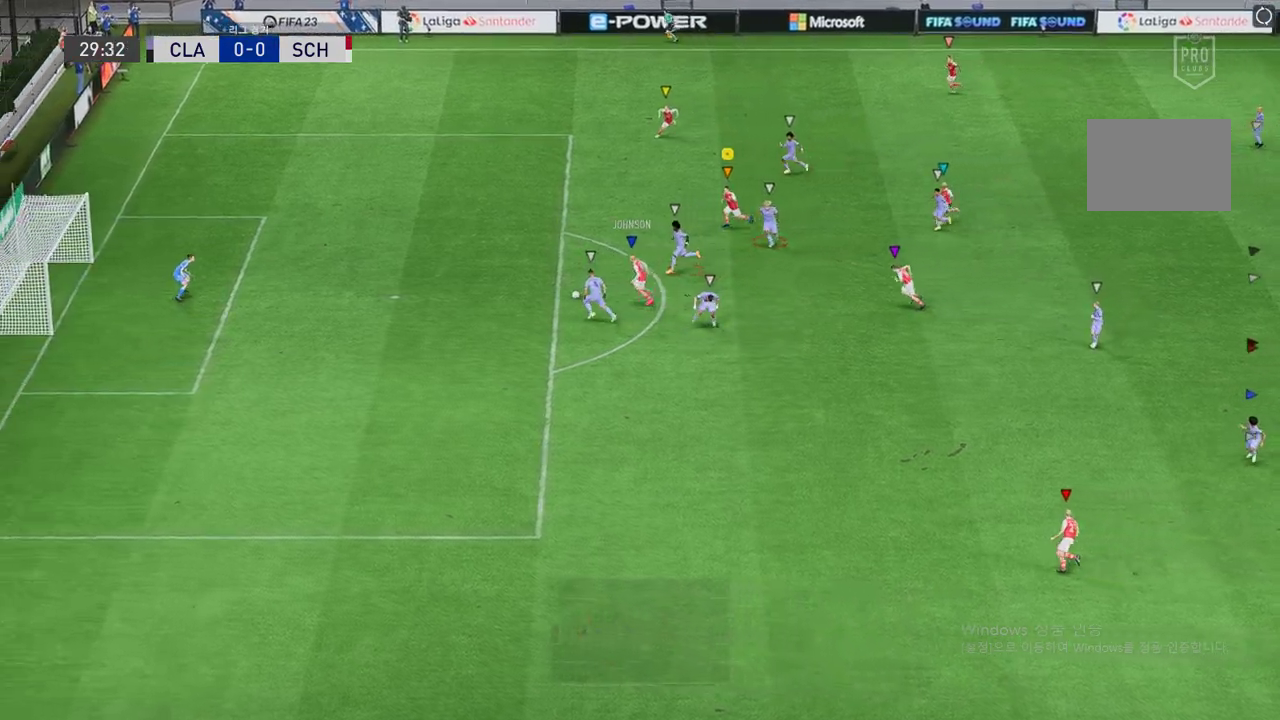
{"buttons": ["R2"], "left_stick": "down-left", "events": [[488, "left_stick", "down-left"]]}
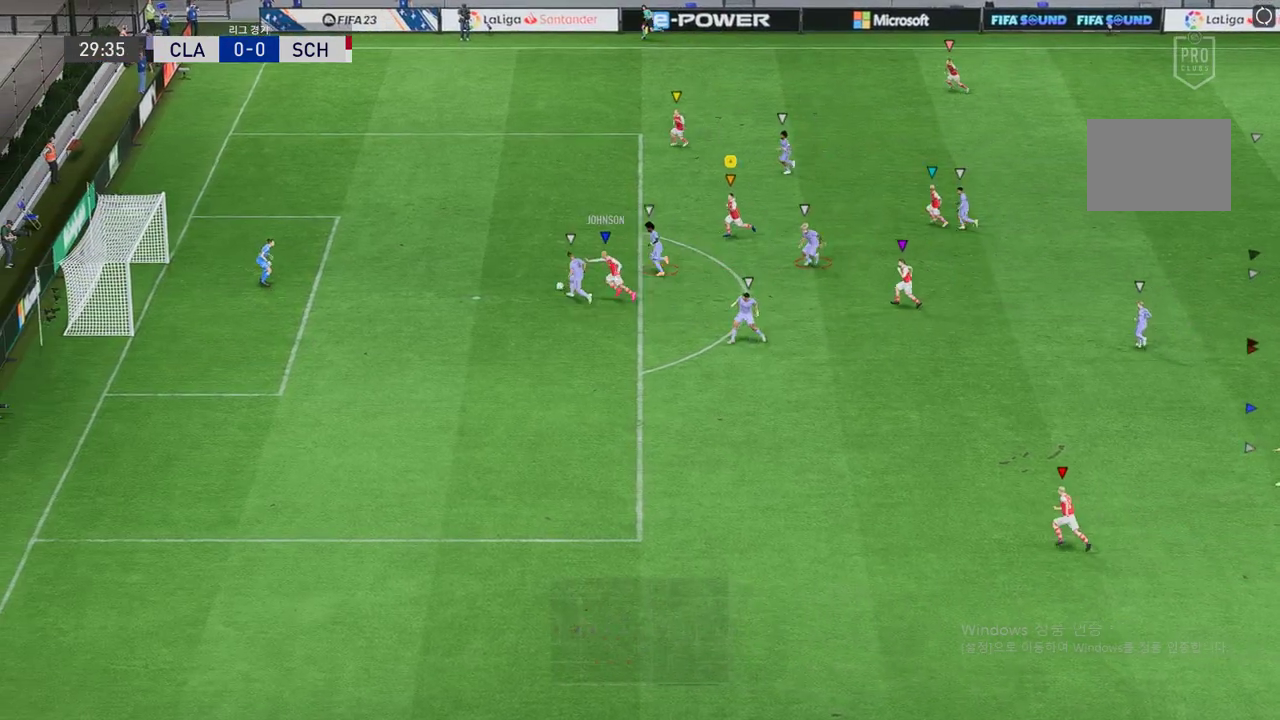
{"buttons": ["R2"], "left_stick": "down-left", "events": []}
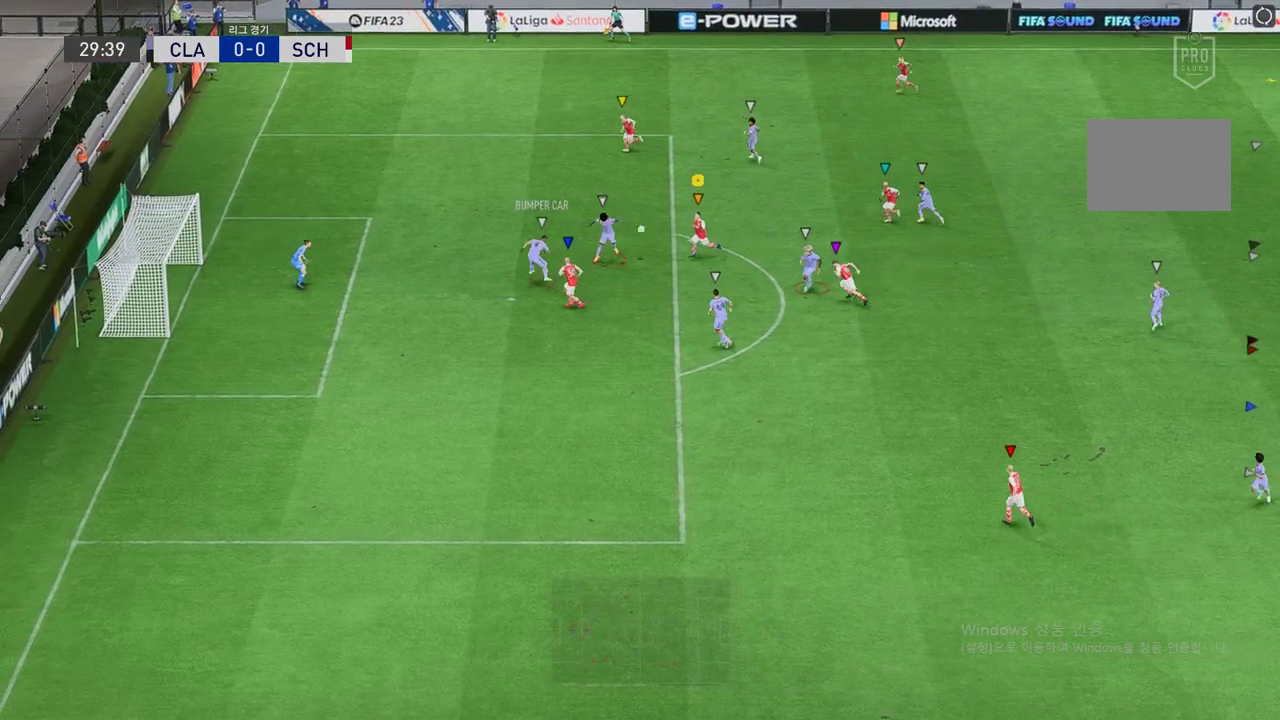
{"buttons": ["L2", "R2"], "left_stick": "up-right", "events": [[219, "L2", "down"], [235, "left_stick", "up-right"]]}
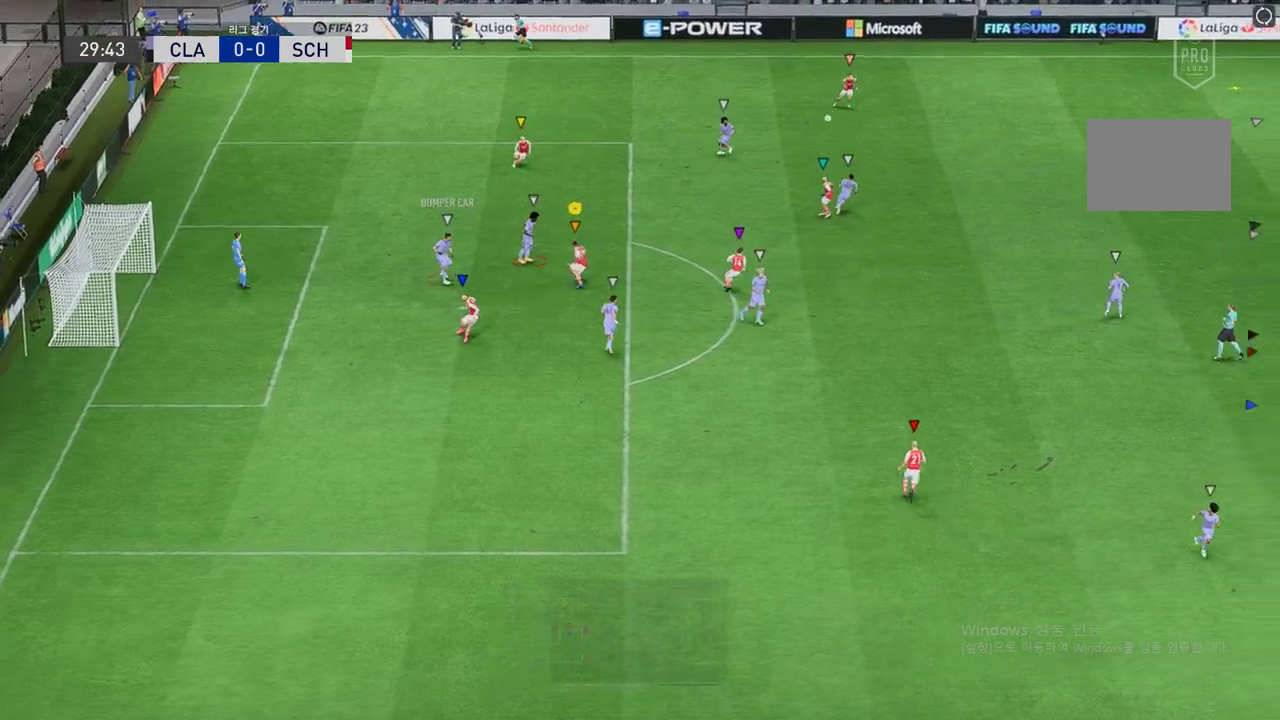
{"buttons": ["R2"], "left_stick": "up-right", "events": [[404, "L2", "up"]]}